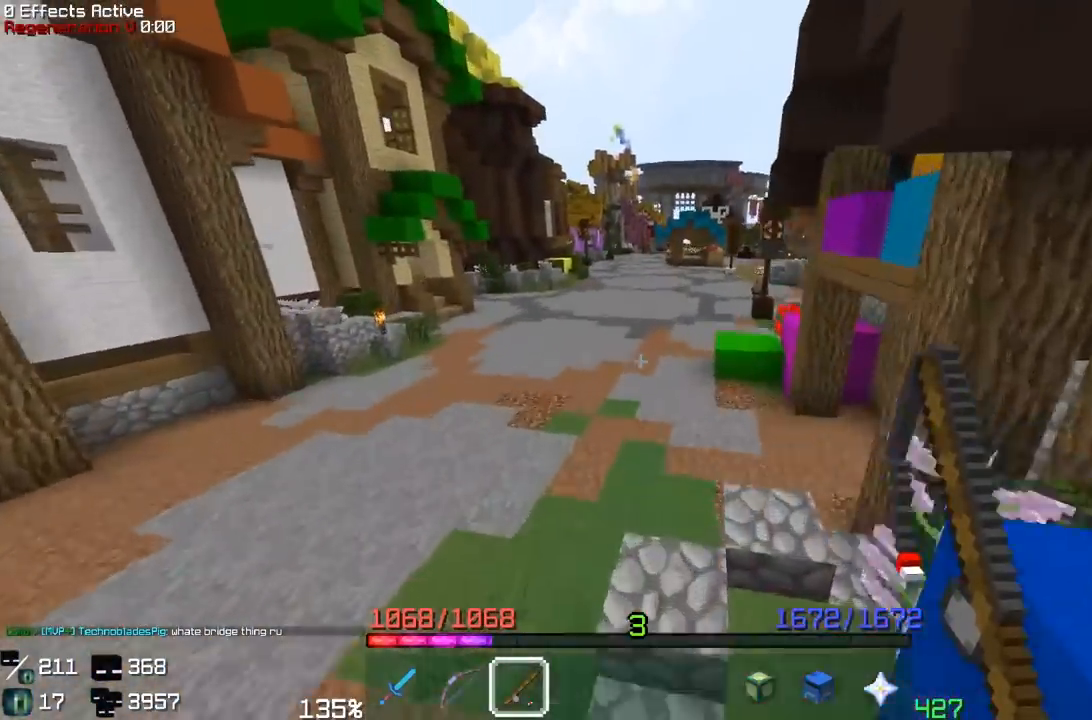
Gameplay with keyboard and mouse; each line is a JSON object with the keys and mouse buttons held at the frame after it. "events" lists presses ("down") and releases ("up") of "a", "d", "s", "space", "w", "mouse_left" and "mouse_right" between this image and that frame as [ms after this image, input, new state], when the widget could be followed in between. "mouse_left", "mouse_right" = the "left", "right" buttons of the "mouse" list. No other keys are recorded. Fast repeated clicks can show as one long hold. Mouse movement is not recorded.
{"keys": ["w"], "mouse": [], "events": [[283, "space", "up"]]}
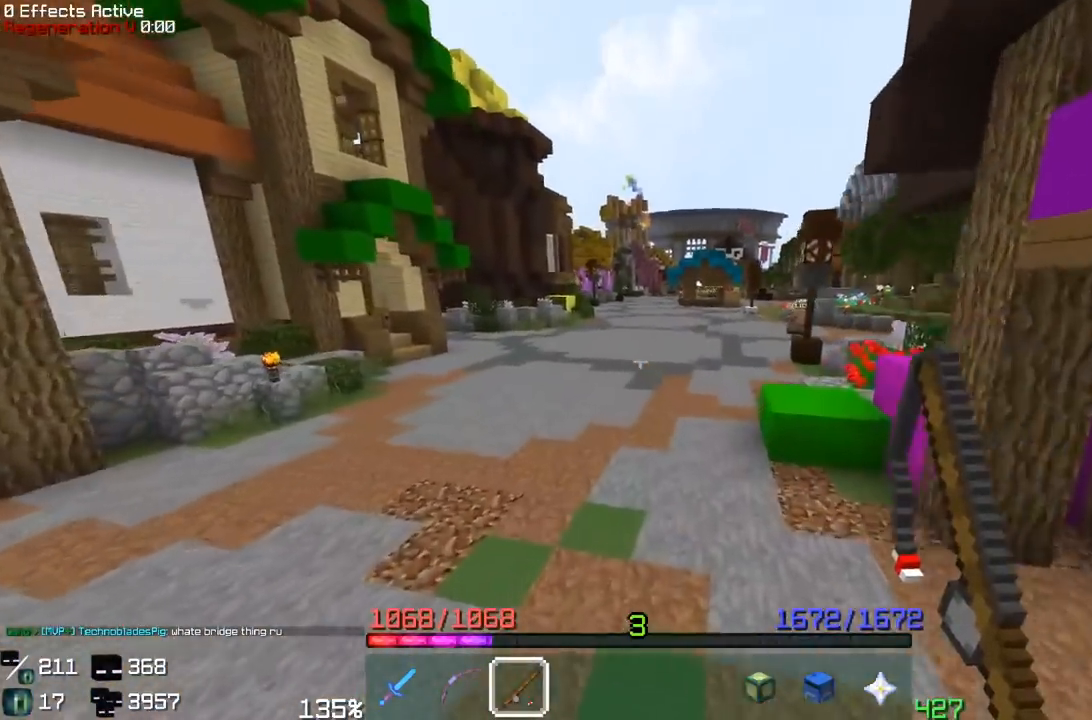
{"keys": ["space", "w"], "mouse": ["right"], "events": [[83, "space", "down"], [400, "mouse_right", "down"]]}
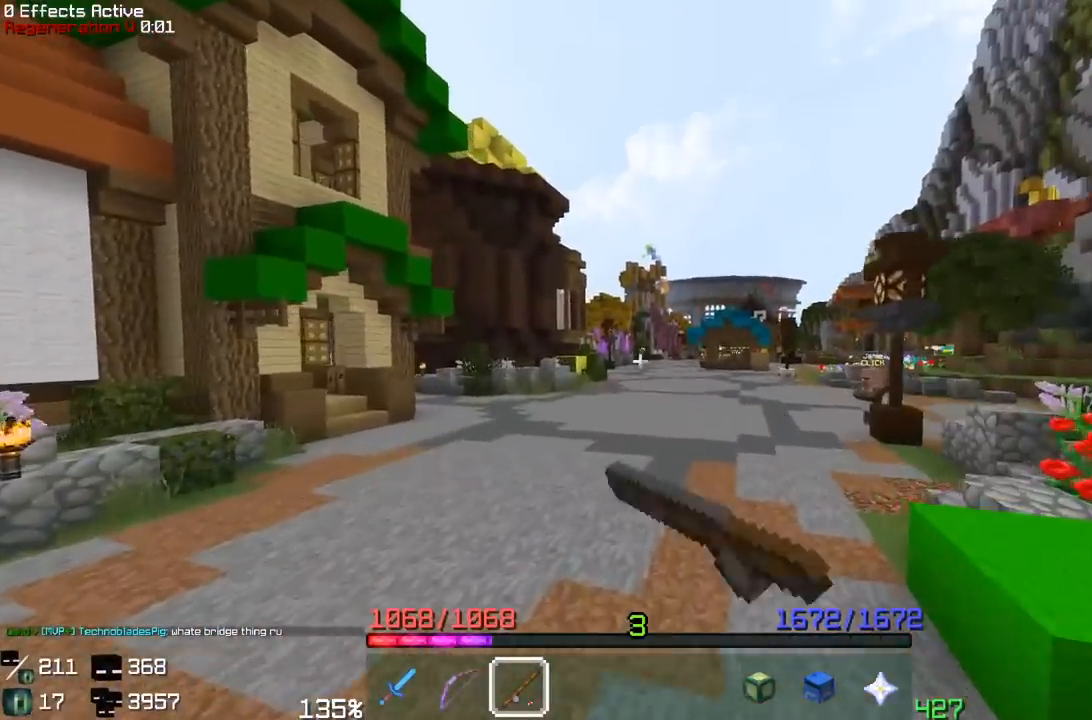
{"keys": ["space", "w"], "mouse": ["right"], "events": [[83, "mouse_right", "up"], [467, "mouse_right", "down"]]}
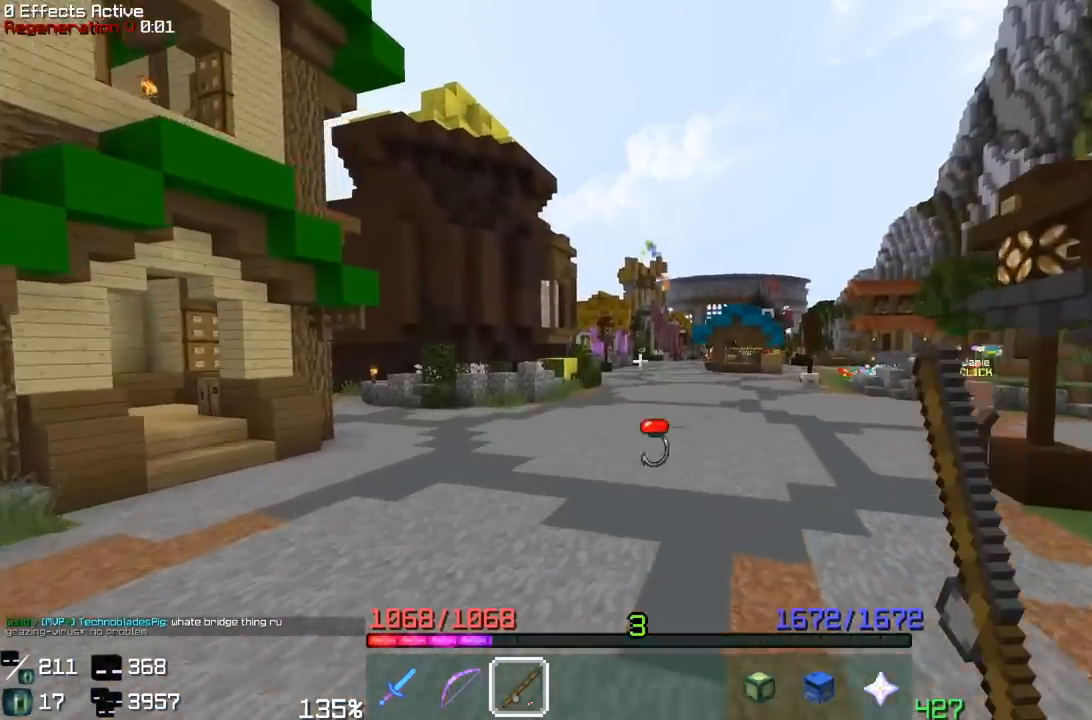
{"keys": ["space", "w"], "mouse": ["left"], "events": [[133, "mouse_right", "up"], [183, "mouse_left", "down"]]}
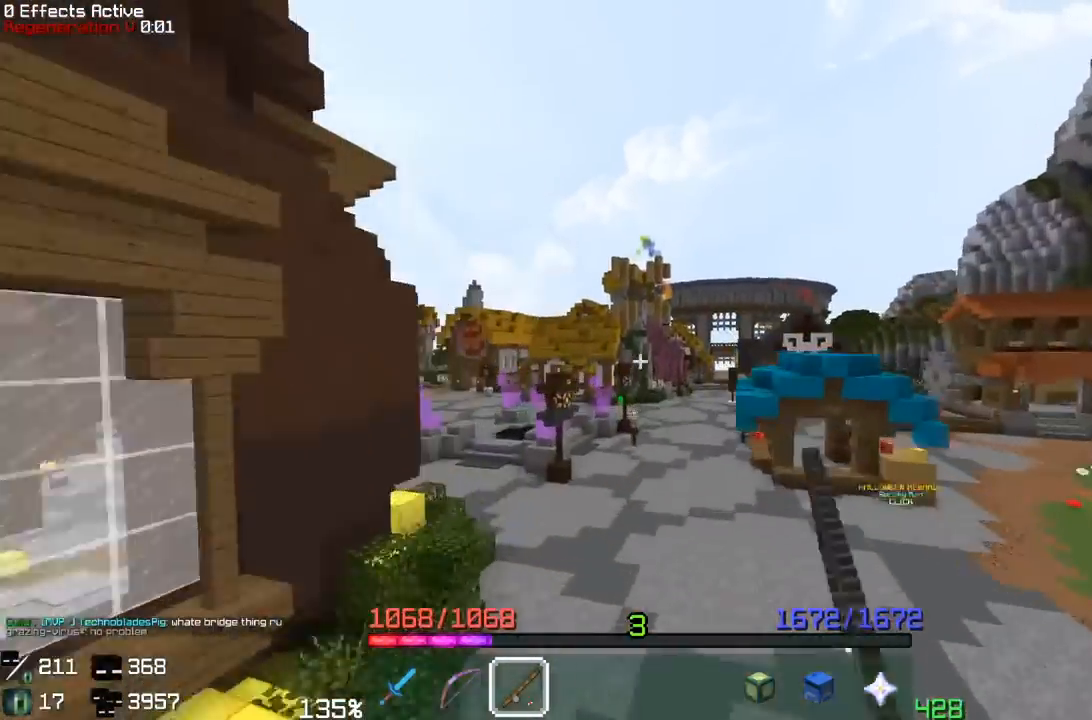
{"keys": ["space", "w"], "mouse": ["left"], "events": []}
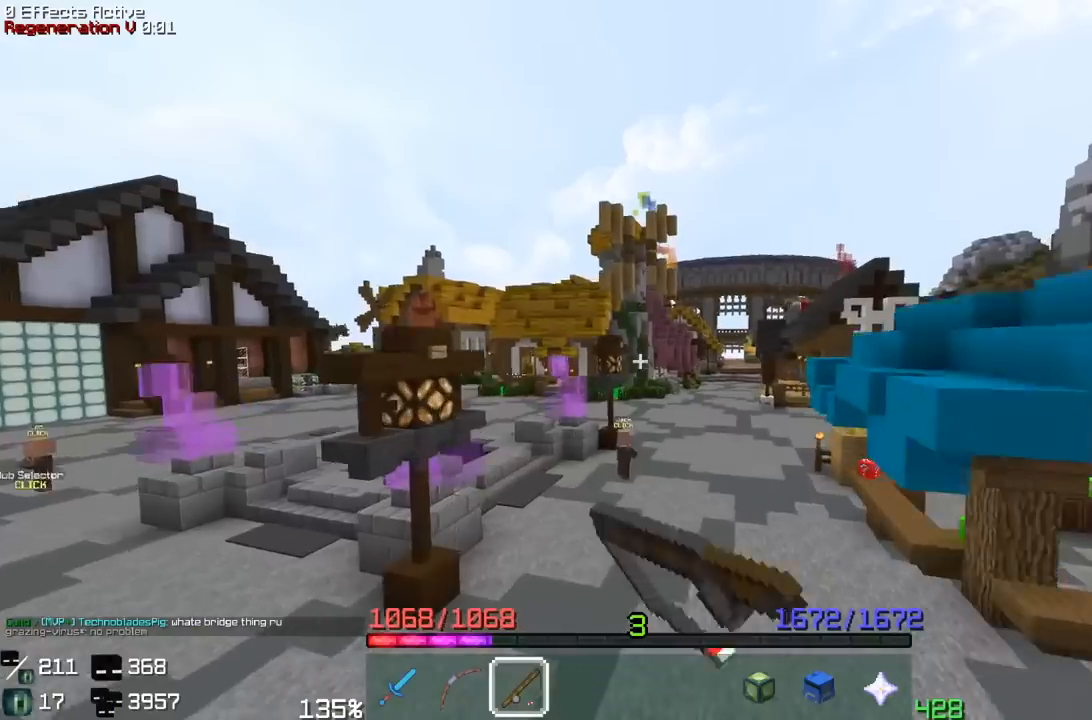
{"keys": ["space", "w"], "mouse": [], "events": [[50, "mouse_left", "up"]]}
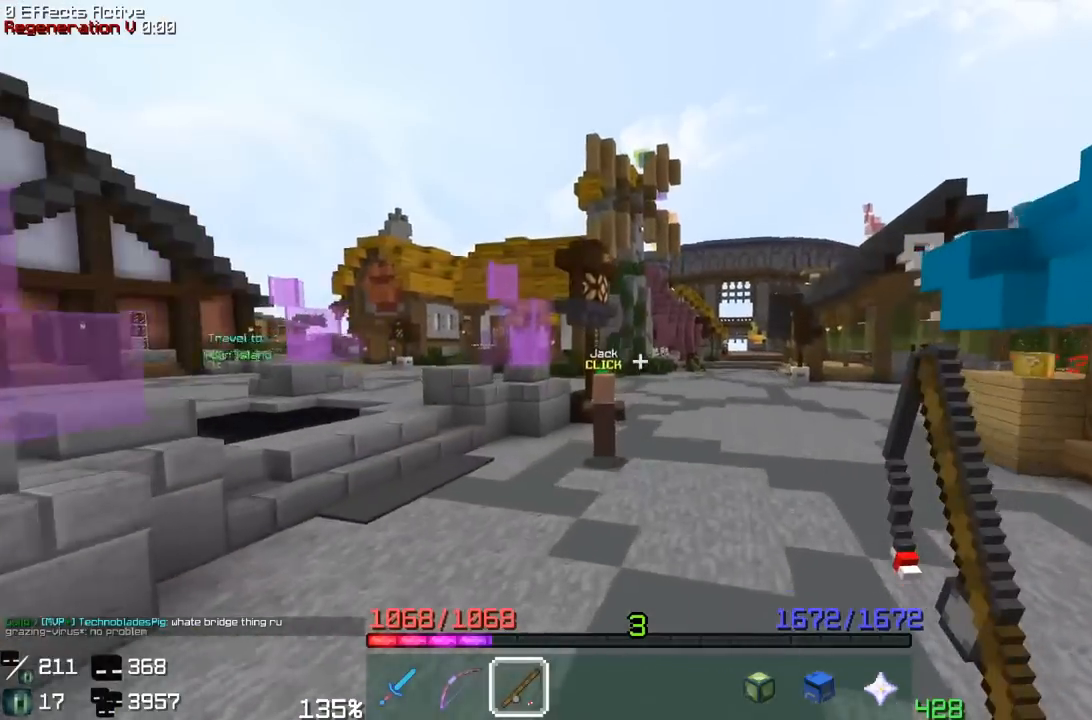
{"keys": ["a", "space", "w"], "mouse": [], "events": [[17, "a", "down"]]}
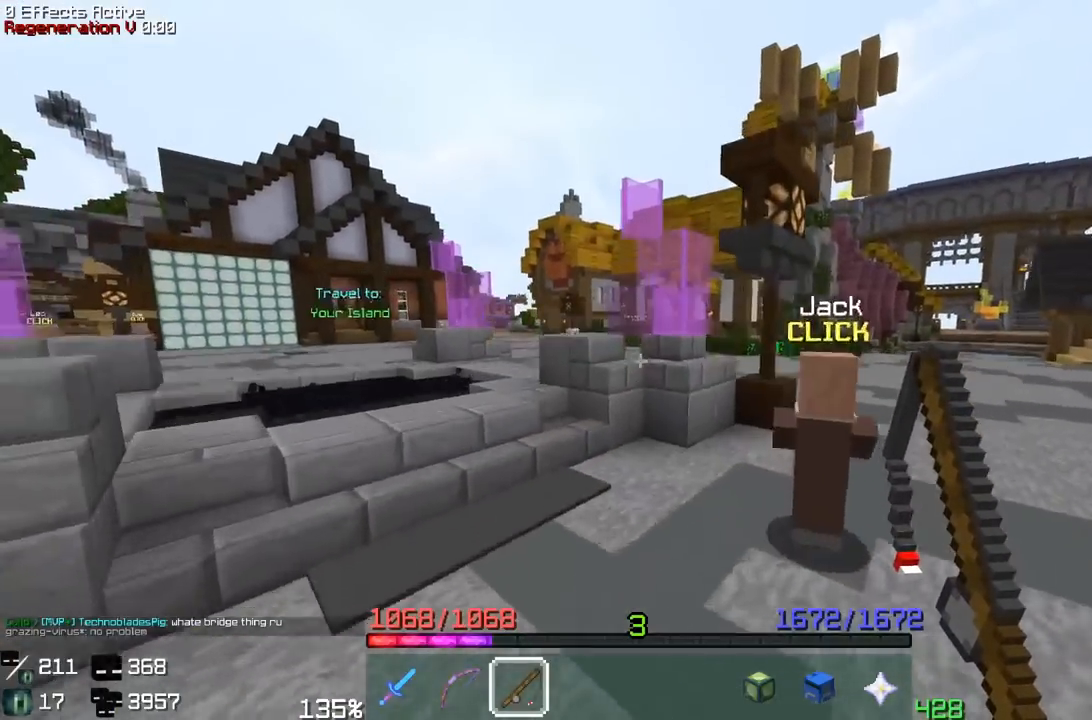
{"keys": ["a", "space", "w"], "mouse": [], "events": [[400, "a", "up"], [483, "a", "down"]]}
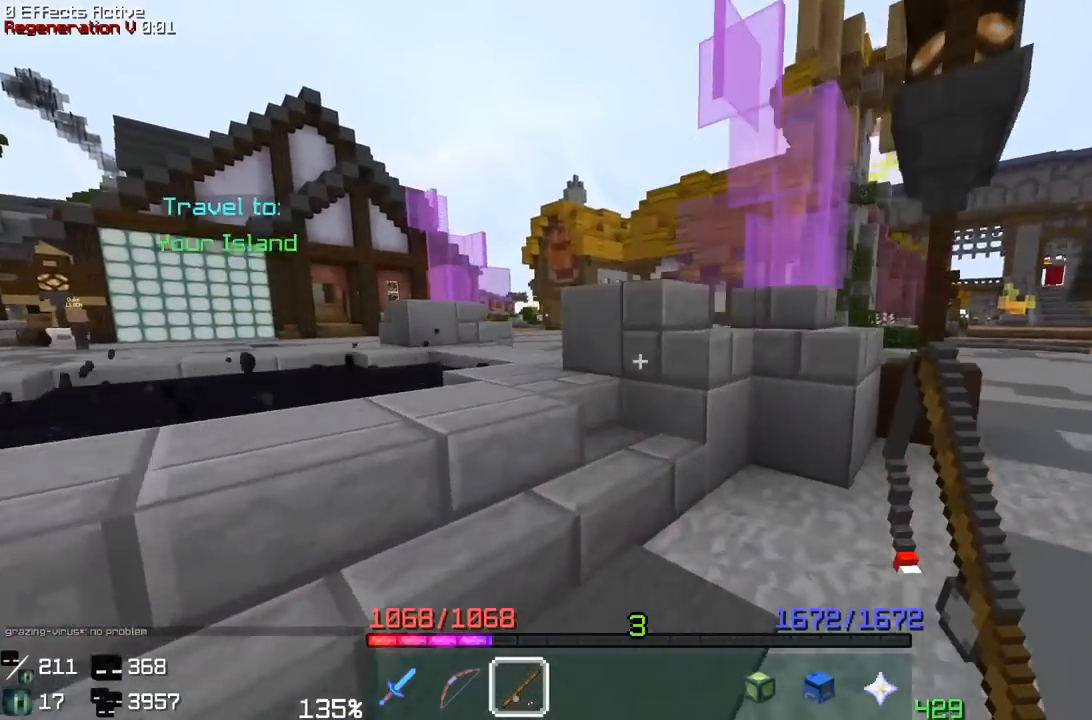
{"keys": ["a", "space", "w"], "mouse": [], "events": [[250, "a", "up"], [267, "space", "up"], [317, "a", "down"], [450, "space", "down"]]}
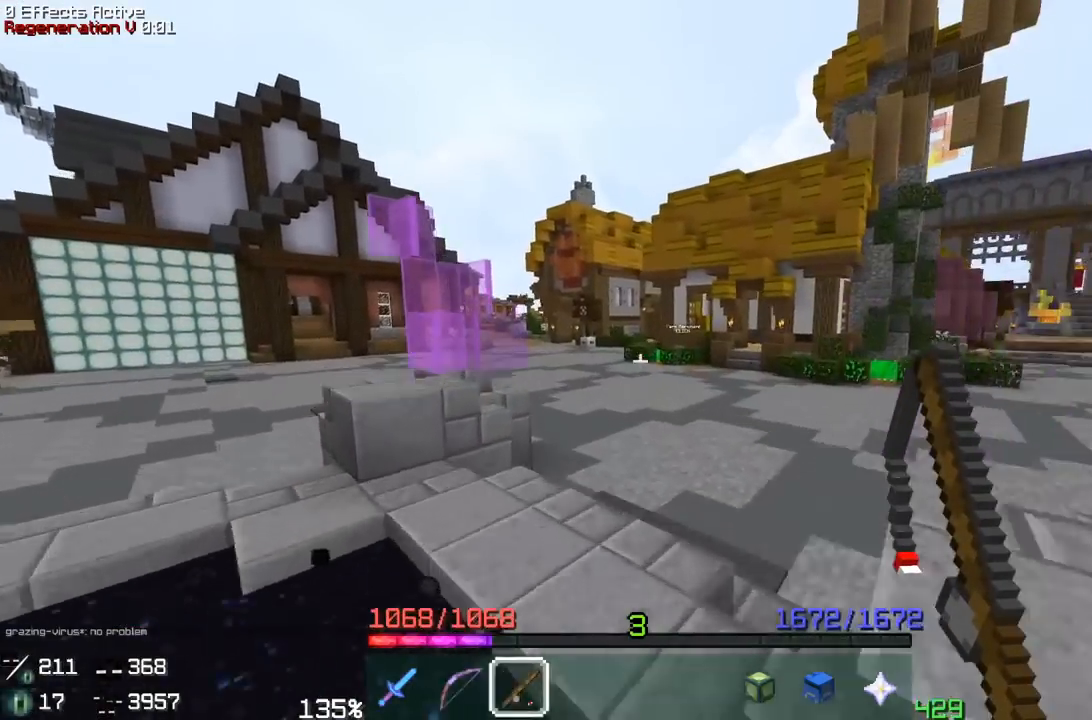
{"keys": ["w"], "mouse": [], "events": [[250, "space", "up"], [300, "w", "up"], [417, "a", "up"], [500, "w", "down"]]}
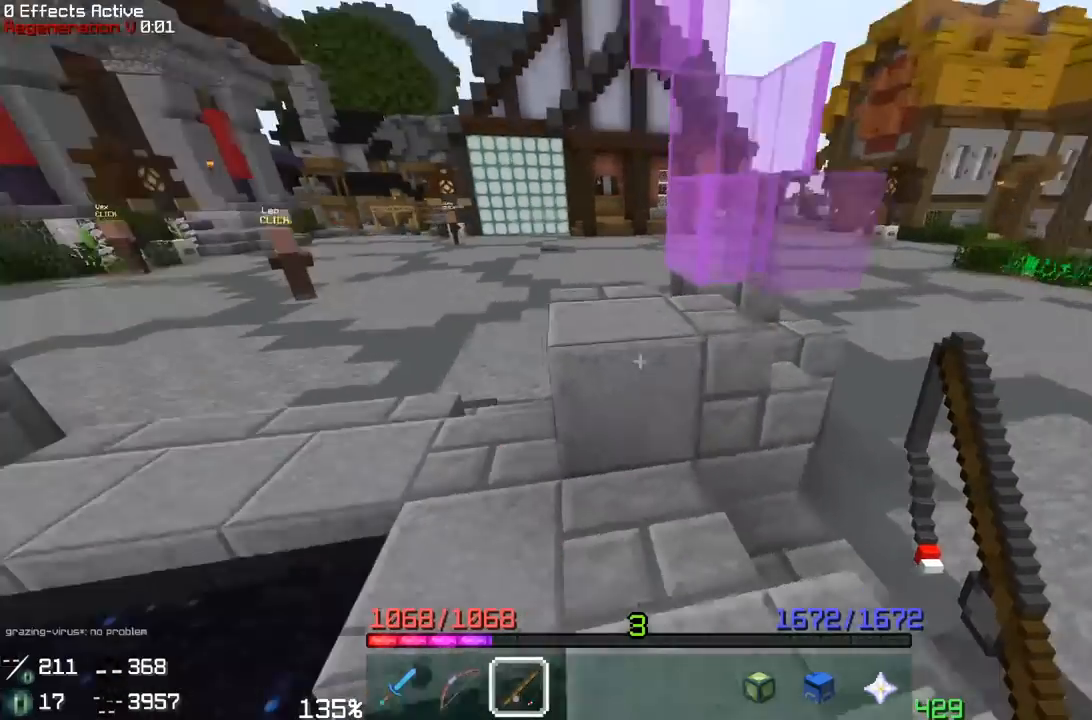
{"keys": ["a", "w"], "mouse": [], "events": [[50, "space", "down"], [217, "a", "down"], [350, "space", "up"]]}
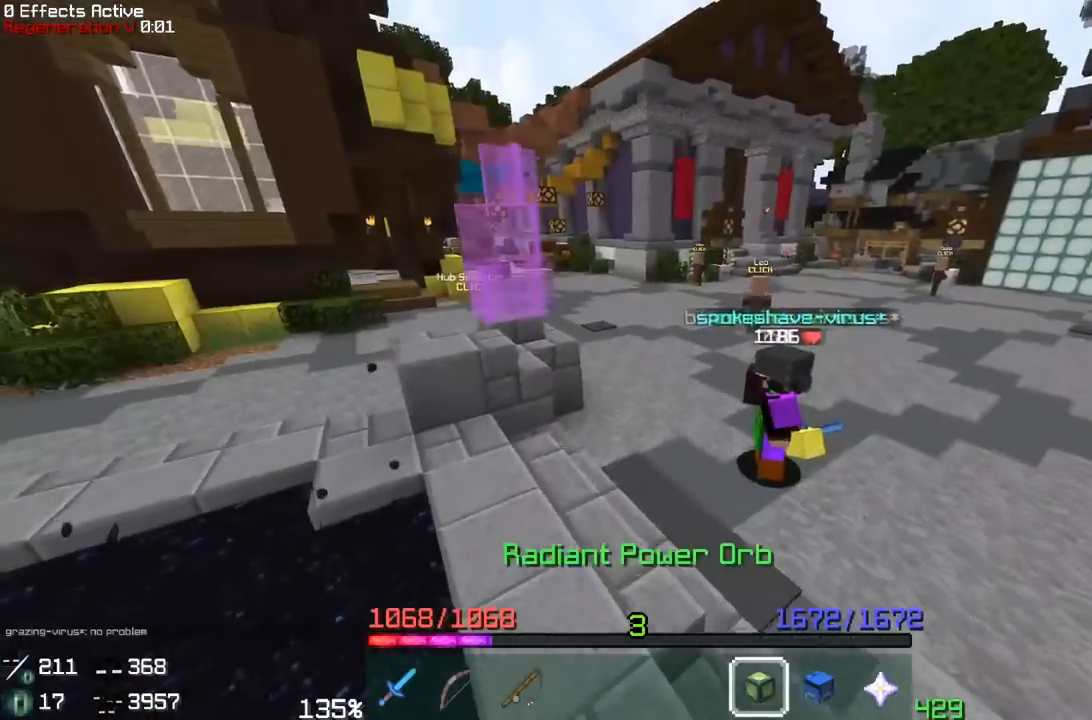
{"keys": ["a", "space", "w"], "mouse": [], "events": [[150, "space", "down"], [183, "a", "up"], [333, "a", "down"]]}
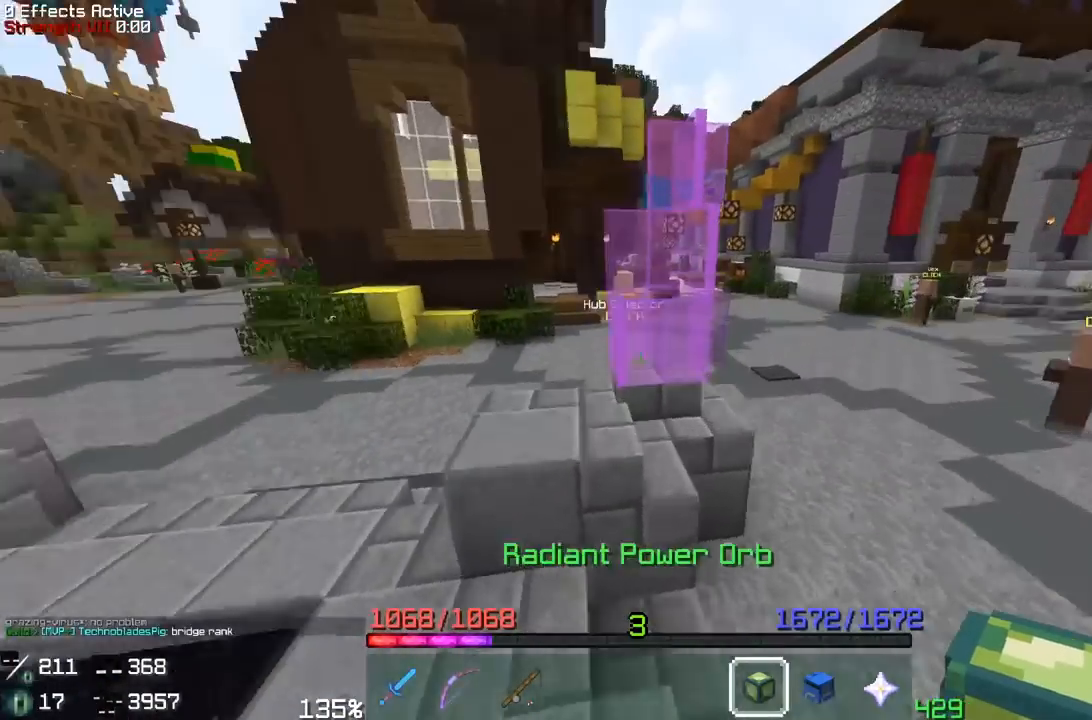
{"keys": ["a", "space", "w"], "mouse": [], "events": [[17, "space", "up"], [383, "space", "down"]]}
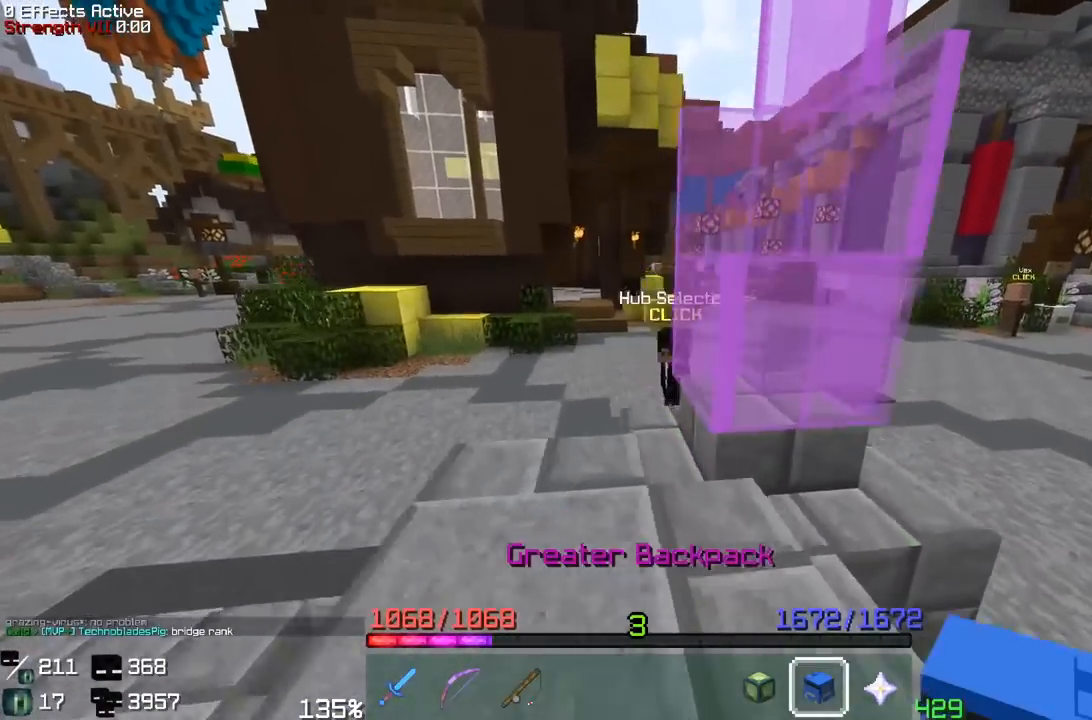
{"keys": ["w"], "mouse": [], "events": [[50, "a", "up"], [250, "space", "up"]]}
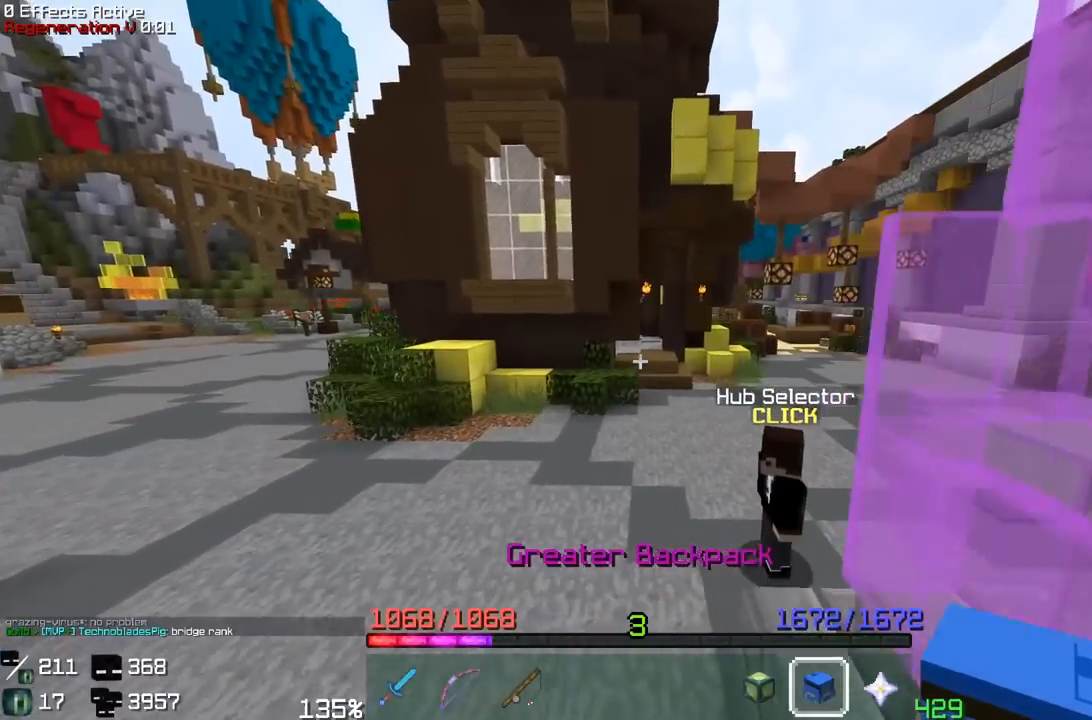
{"keys": [], "mouse": []}
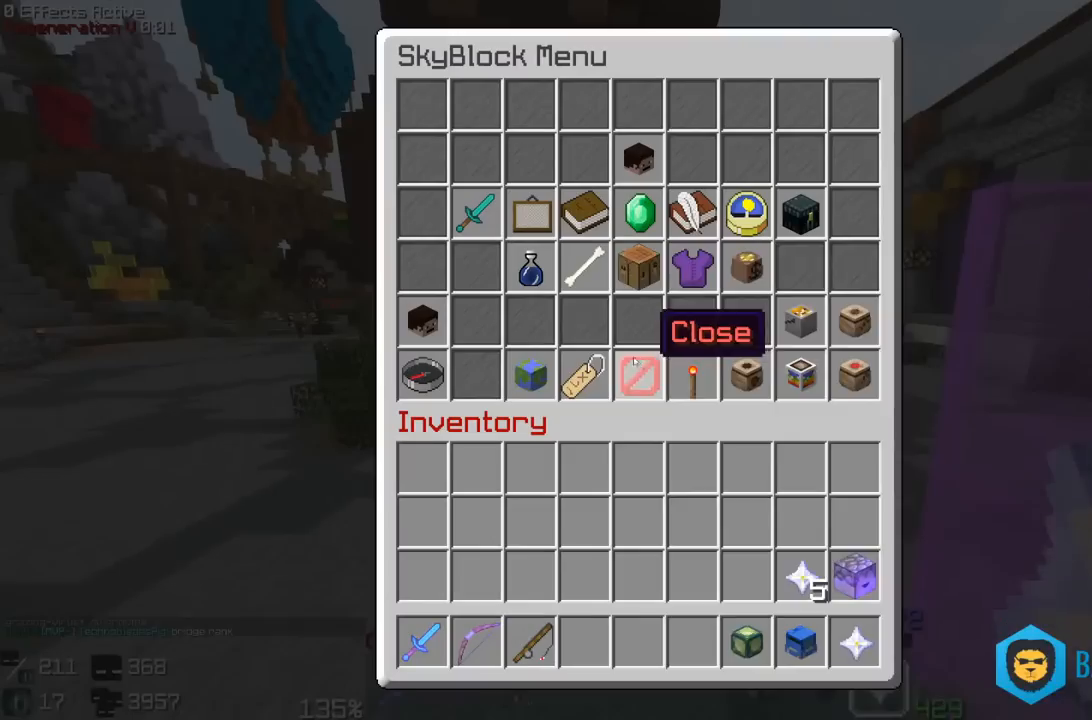
{"keys": [], "mouse": [], "events": []}
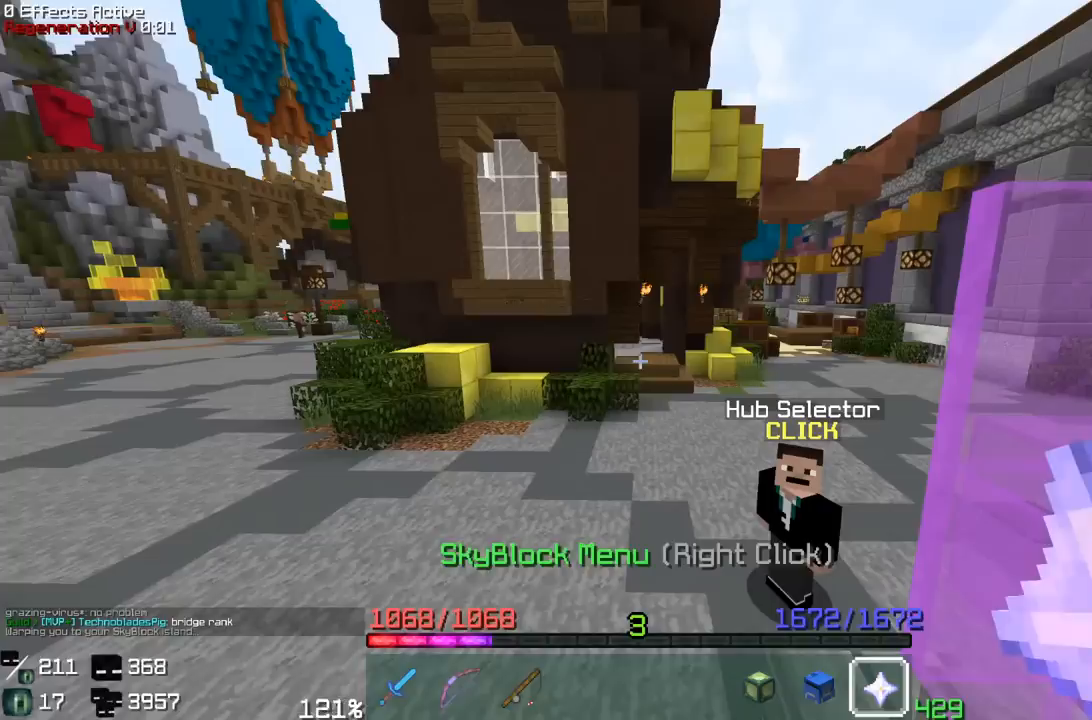
{"keys": [], "mouse": []}
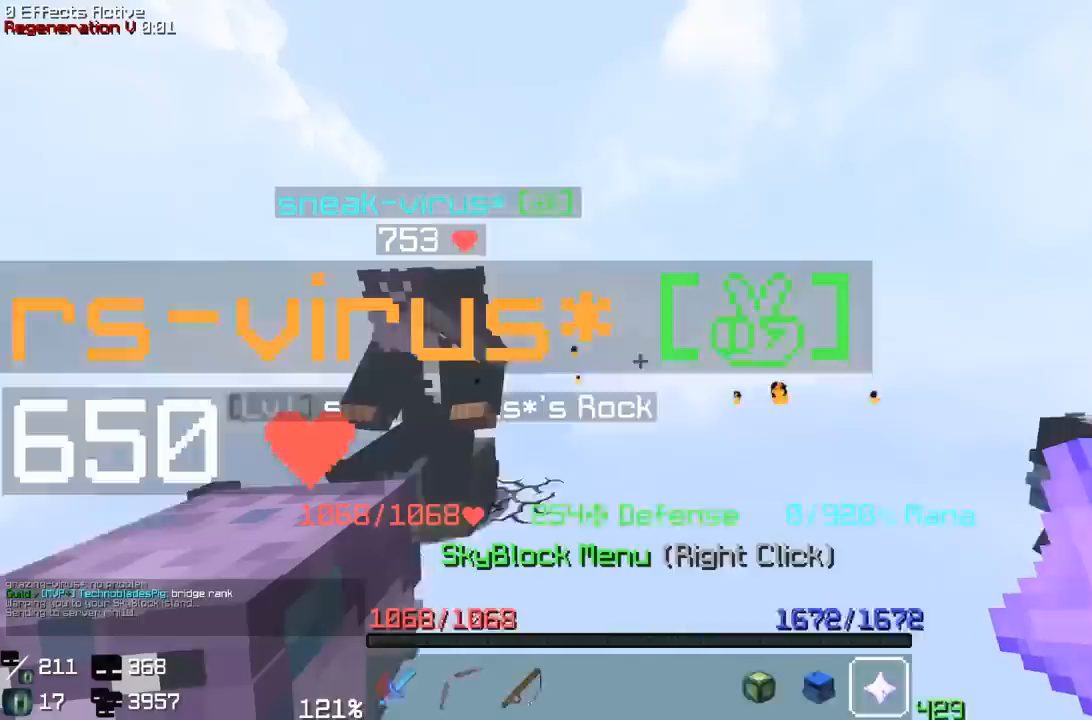
{"keys": ["w"], "mouse": [], "events": [[433, "w", "down"]]}
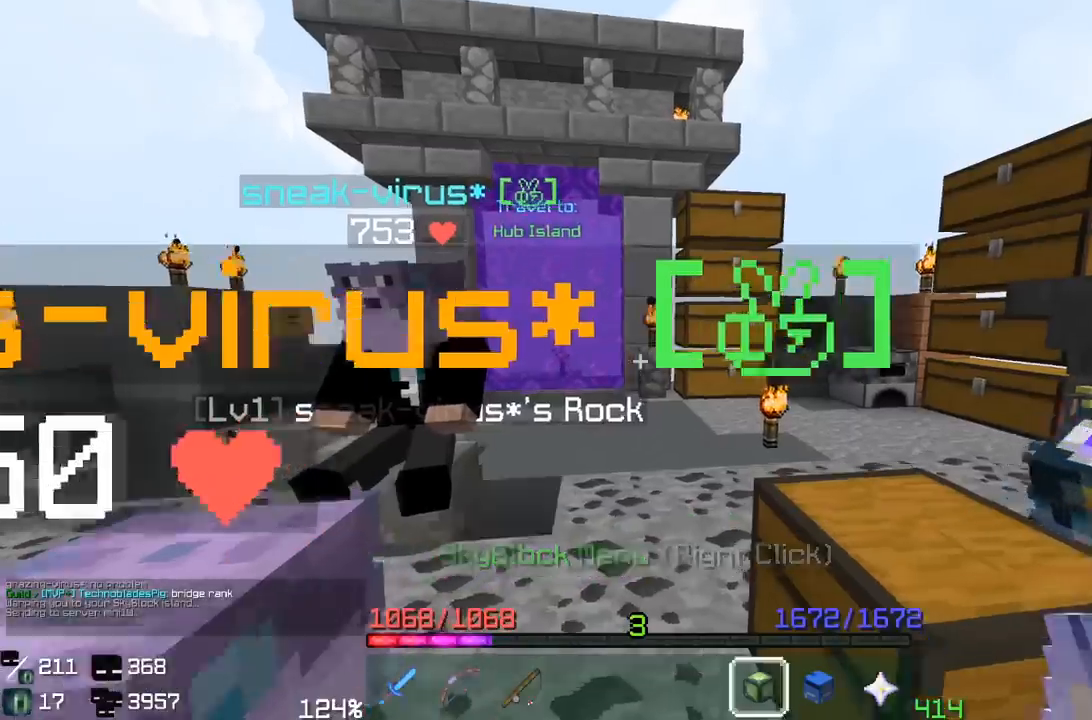
{"keys": ["a", "w"], "mouse": [], "events": [[300, "a", "down"]]}
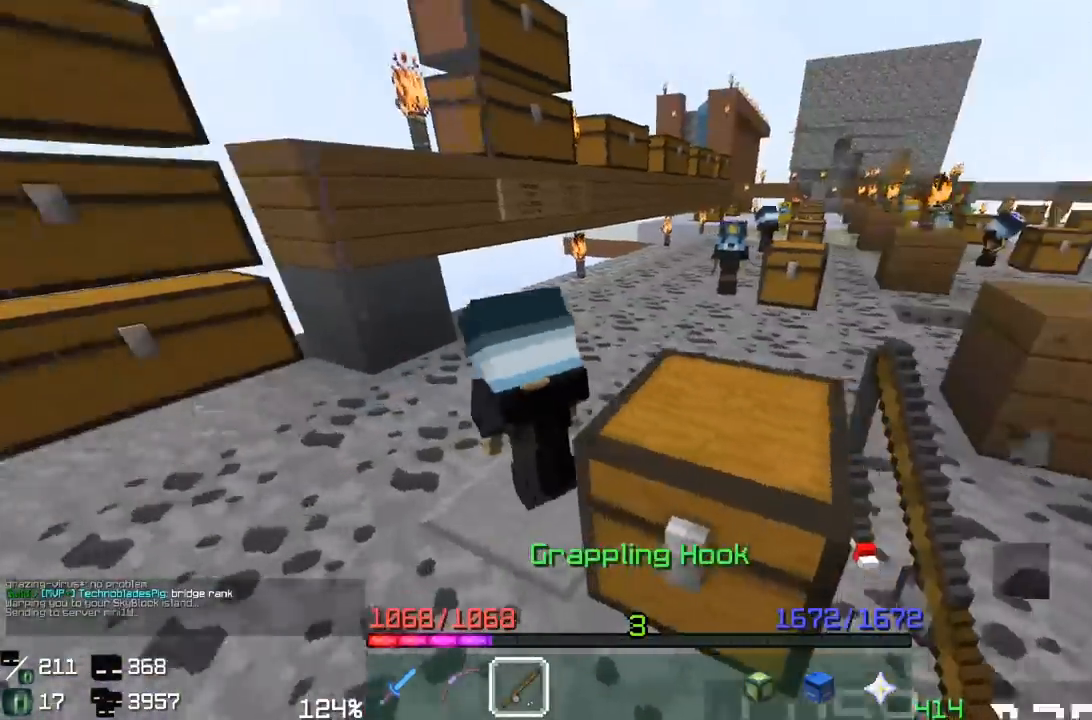
{"keys": ["space", "w"], "mouse": [], "events": [[150, "a", "up"], [217, "space", "down"]]}
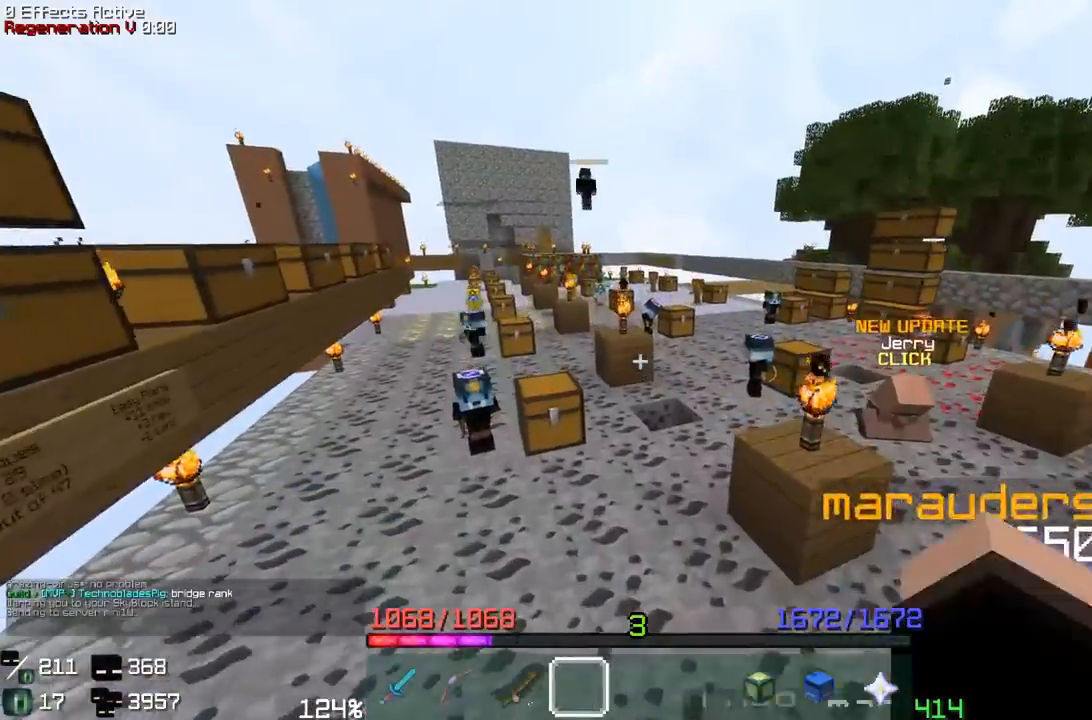
{"keys": ["space", "w"], "mouse": [], "events": [[67, "space", "up"], [167, "a", "down"], [350, "a", "up"], [433, "space", "down"]]}
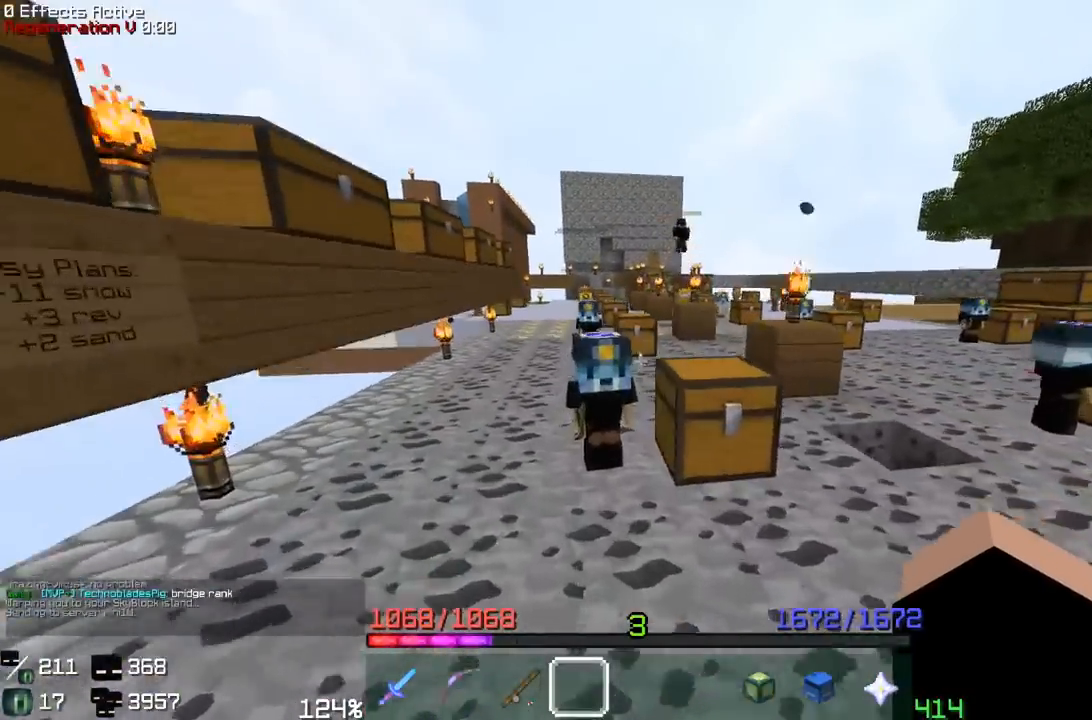
{"keys": ["w"], "mouse": [], "events": [[283, "space", "up"]]}